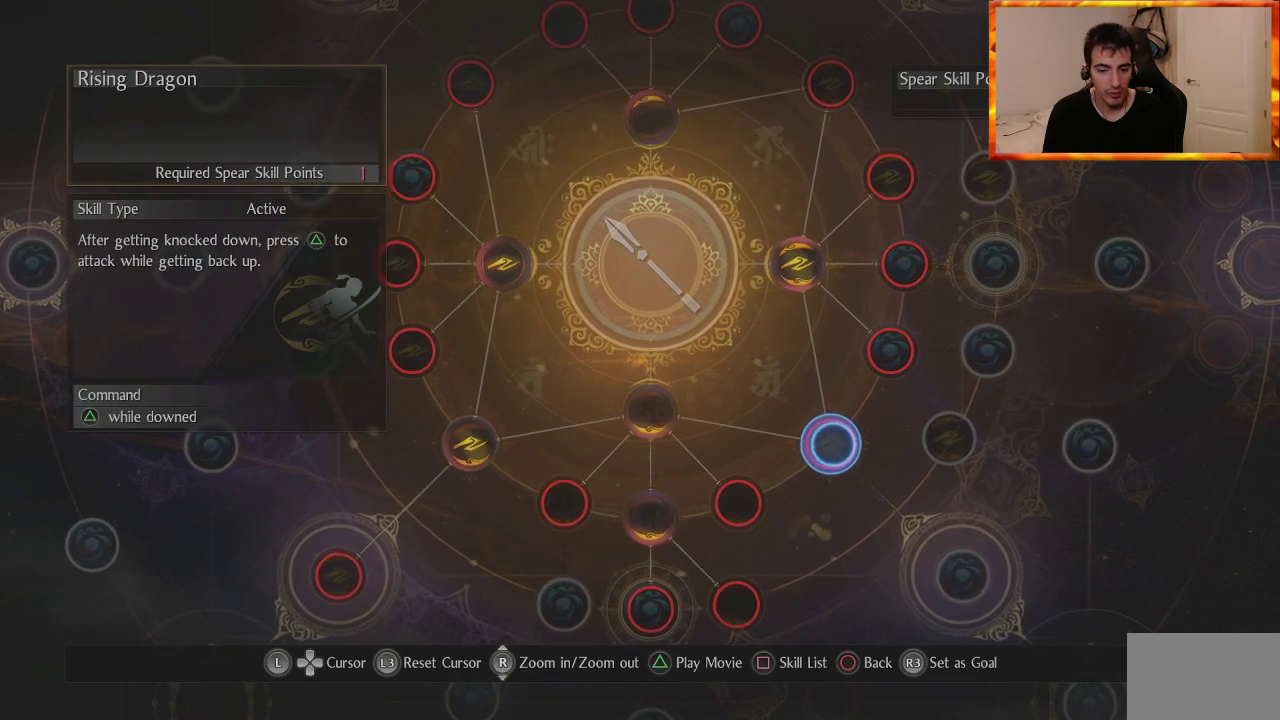
Gameplay with a controller (PlayStation layout); each line is a JSON object with the inputs held at the frame after it. "events" lists button and stick changes between this image and that frame as [ms after this image, input, new state], when the widget could be followed in between.
{"buttons": [], "left_stick": "center", "right_stick": "center", "events": [[83, "right_stick", "down-right"], [433, "right_stick", "center"]]}
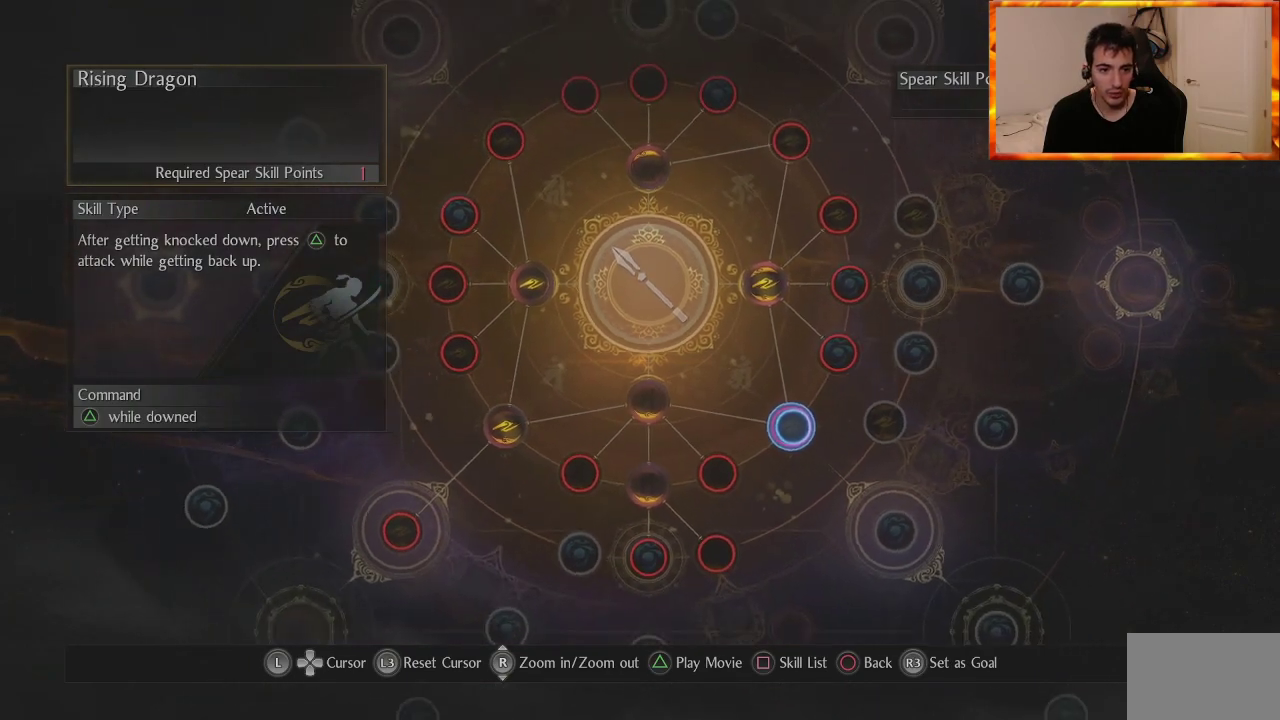
{"buttons": [], "left_stick": "center", "right_stick": "up", "events": [[317, "right_stick", "up"]]}
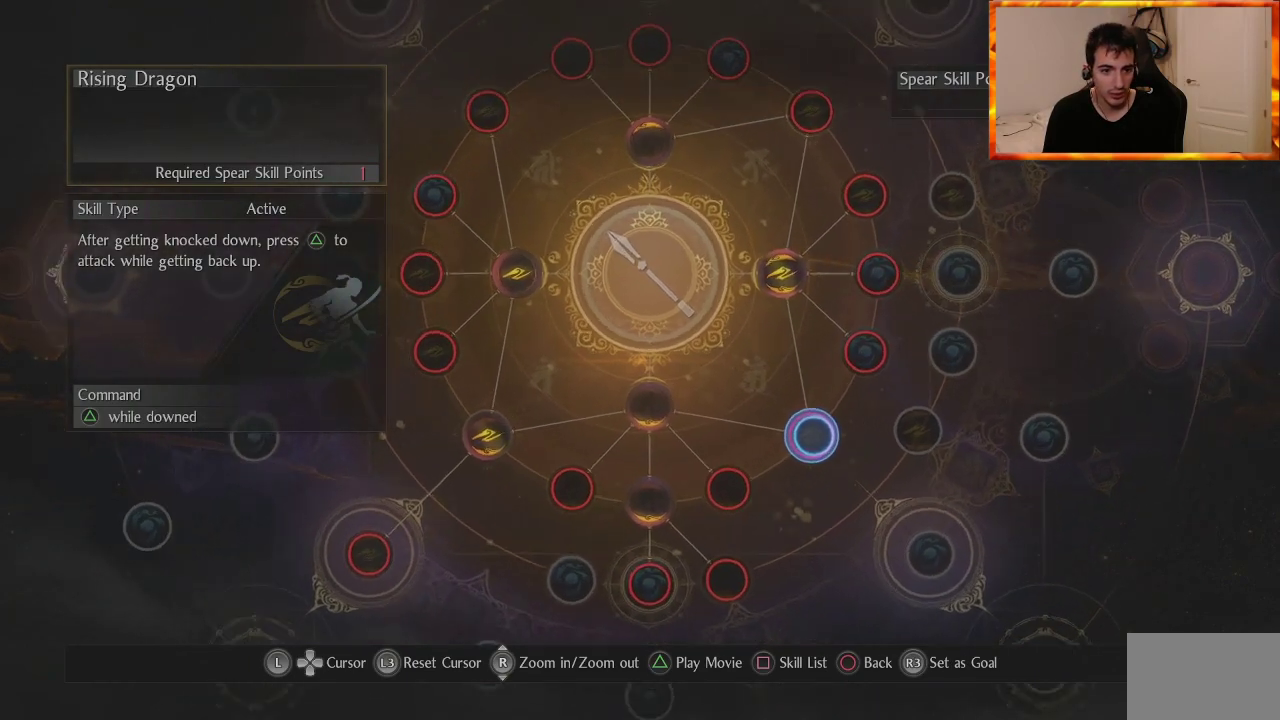
{"buttons": [], "left_stick": "center", "right_stick": "down", "events": [[33, "right_stick", "center"], [250, "right_stick", "down"]]}
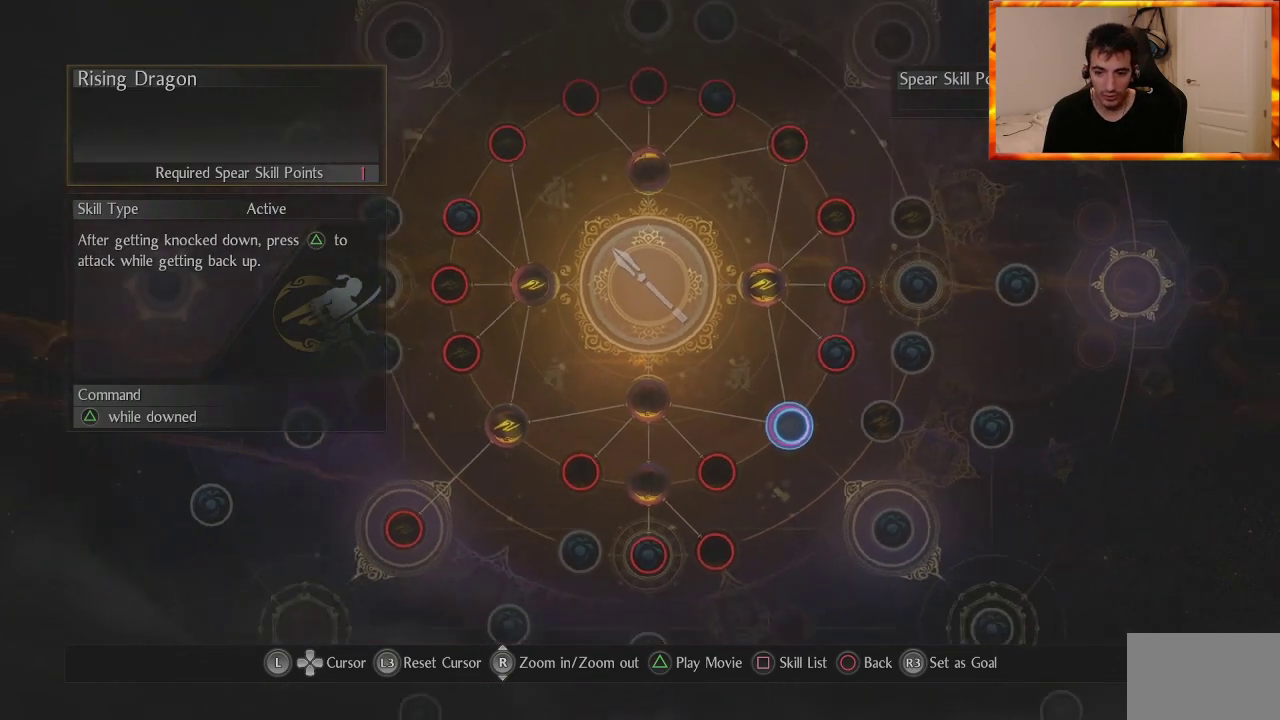
{"buttons": [], "left_stick": "center", "right_stick": "center", "events": [[17, "right_stick", "center"]]}
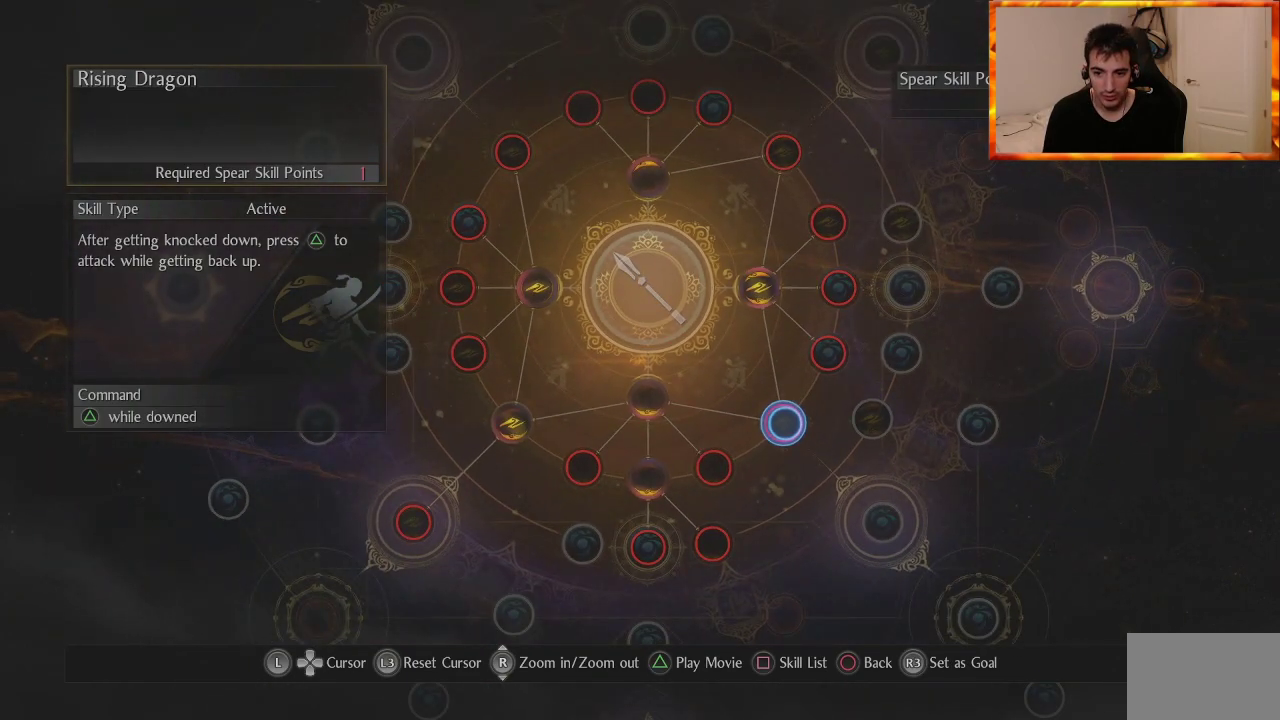
{"buttons": [], "left_stick": "right", "right_stick": "center", "events": [[450, "left_stick", "right"]]}
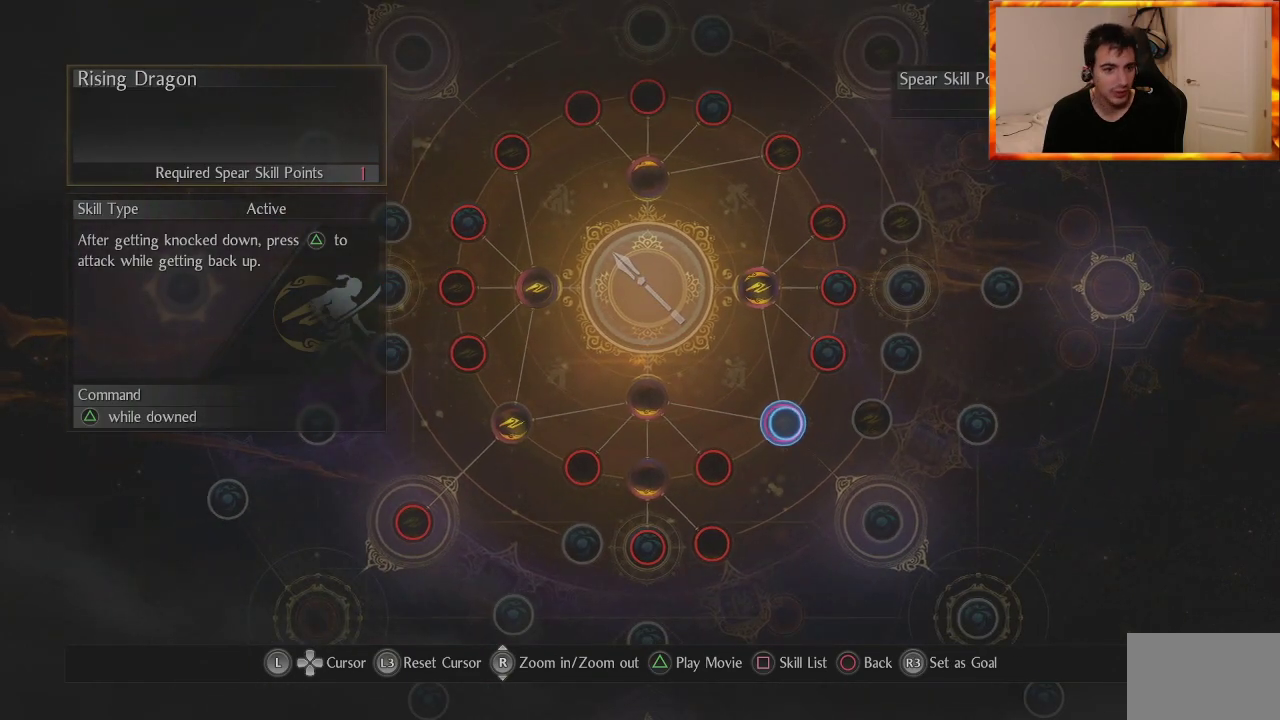
{"buttons": [], "left_stick": "center", "right_stick": "center", "events": [[83, "left_stick", "center"]]}
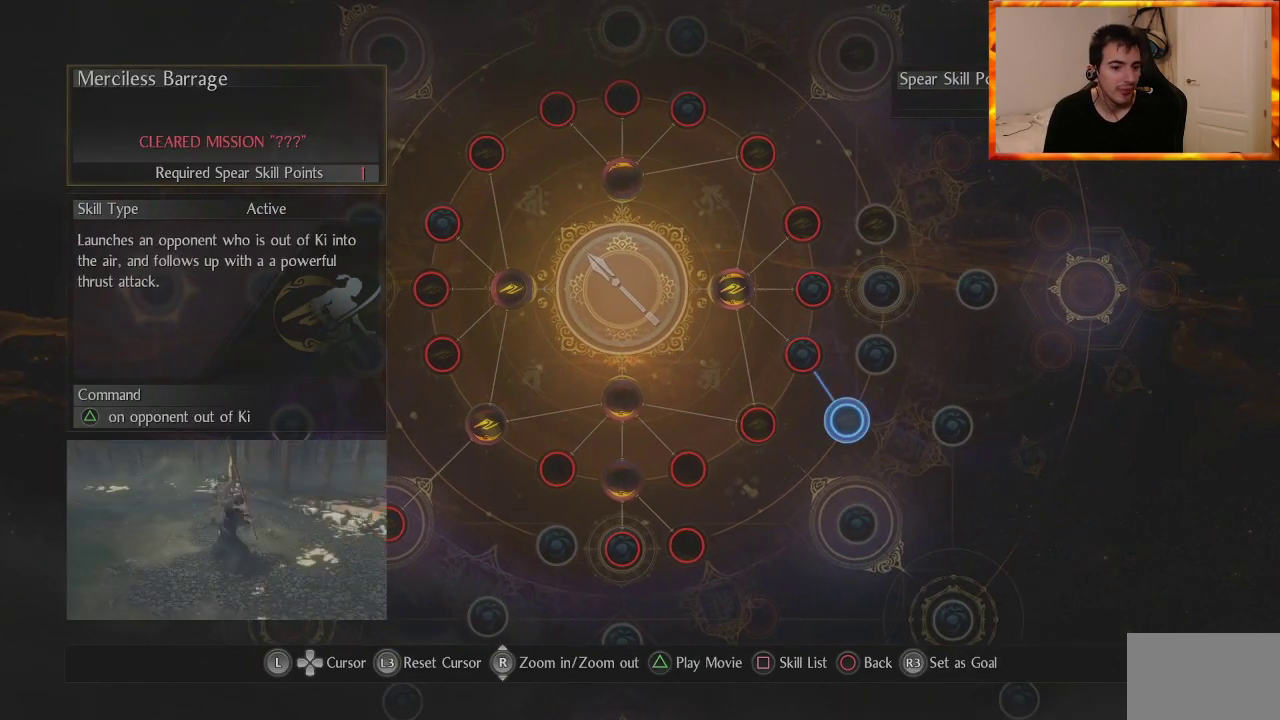
{"buttons": [], "left_stick": "center", "right_stick": "center", "events": []}
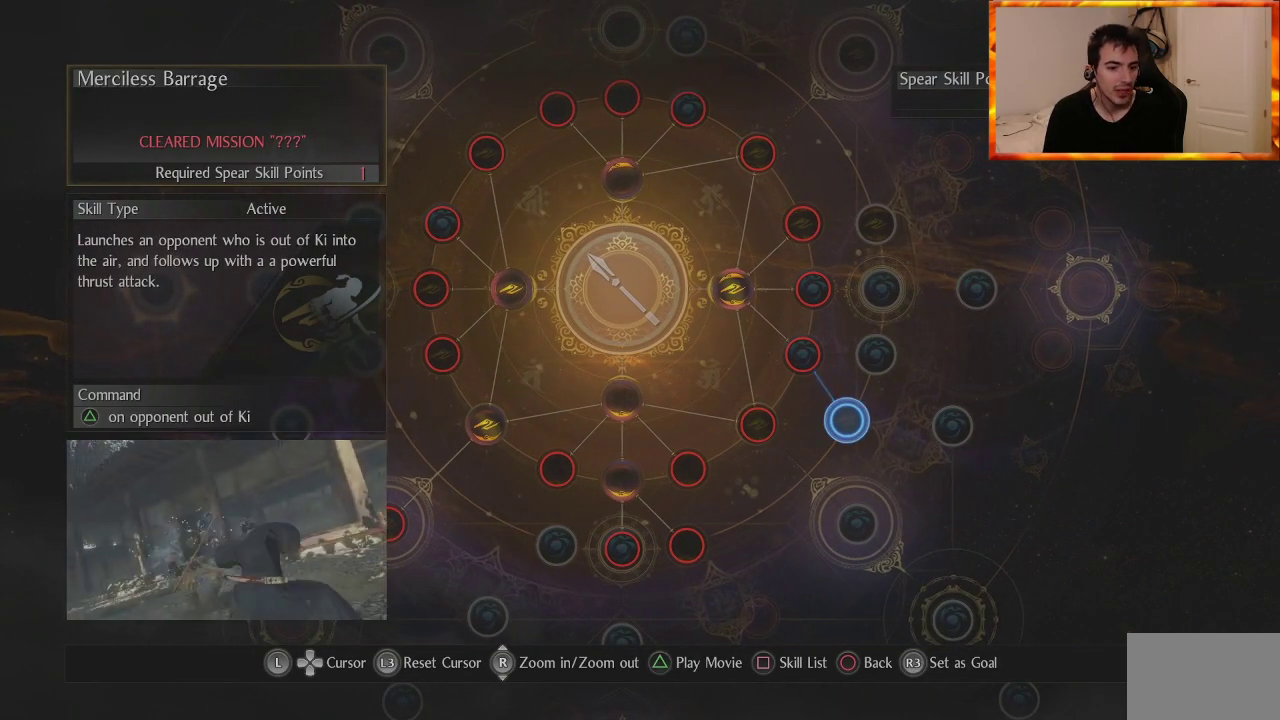
{"buttons": [], "left_stick": "center", "right_stick": "center", "events": []}
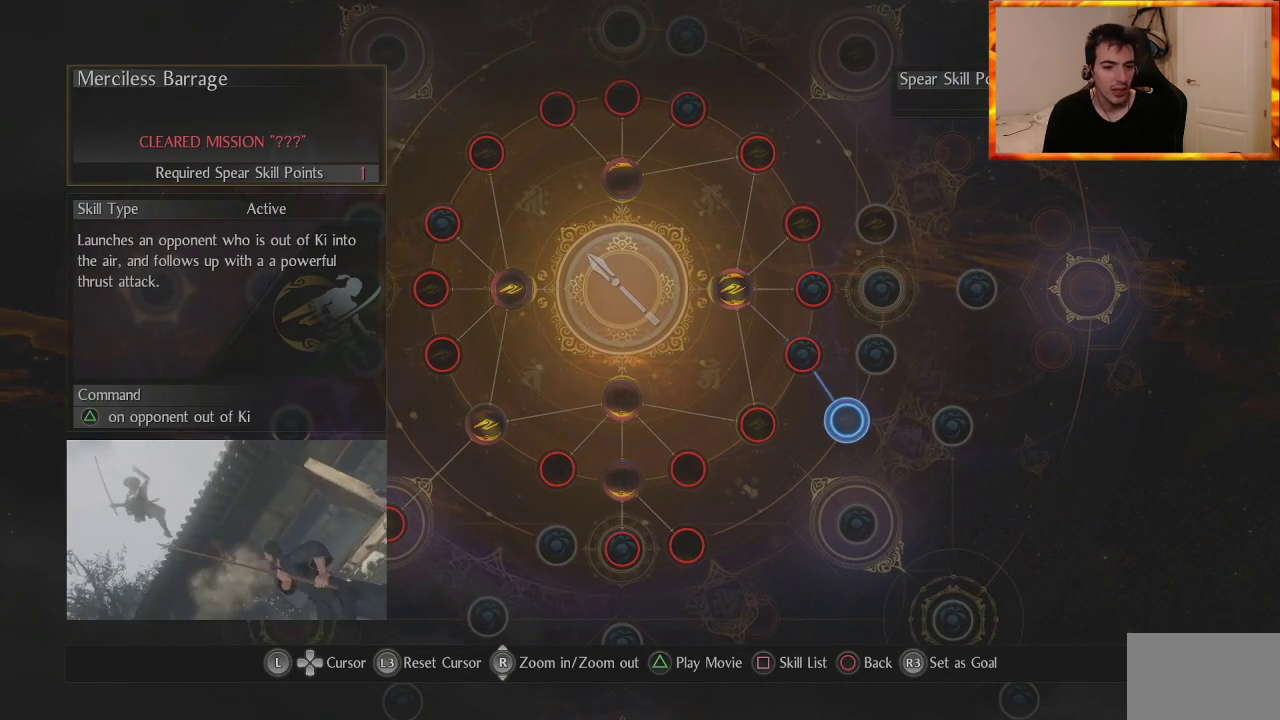
{"buttons": [], "left_stick": "center", "right_stick": "center", "events": []}
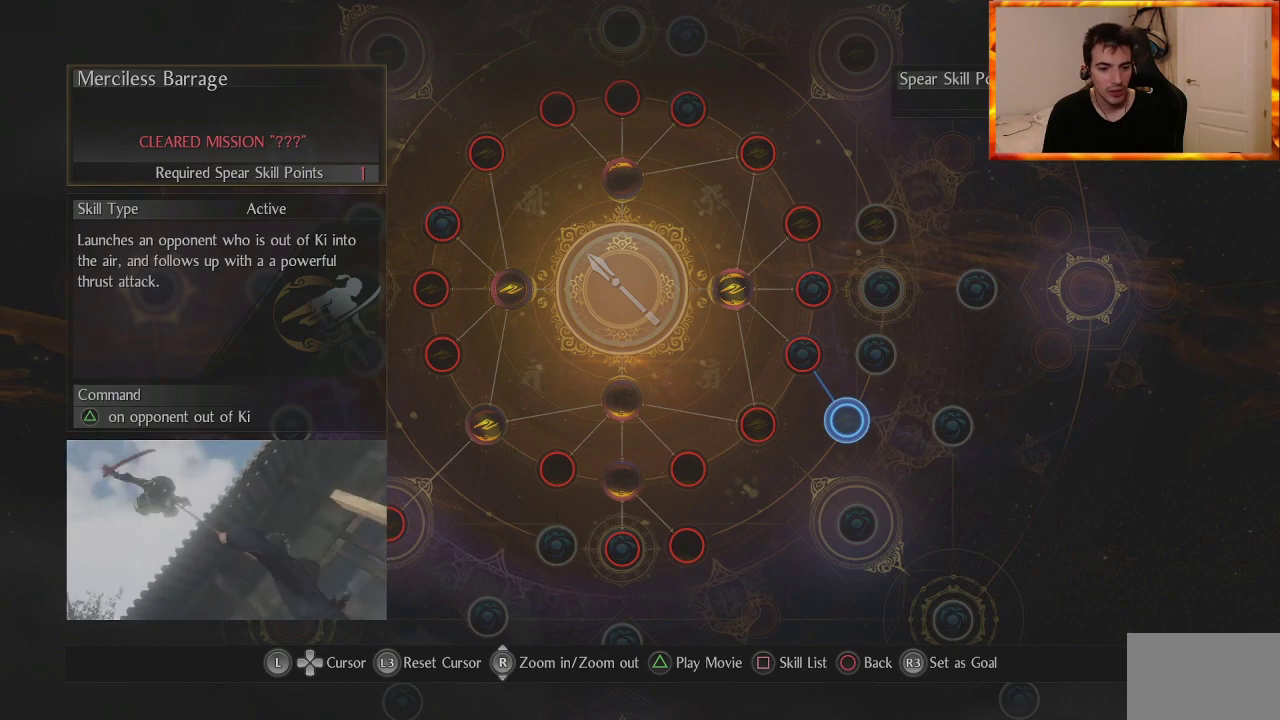
{"buttons": [], "left_stick": "center", "right_stick": "center", "events": []}
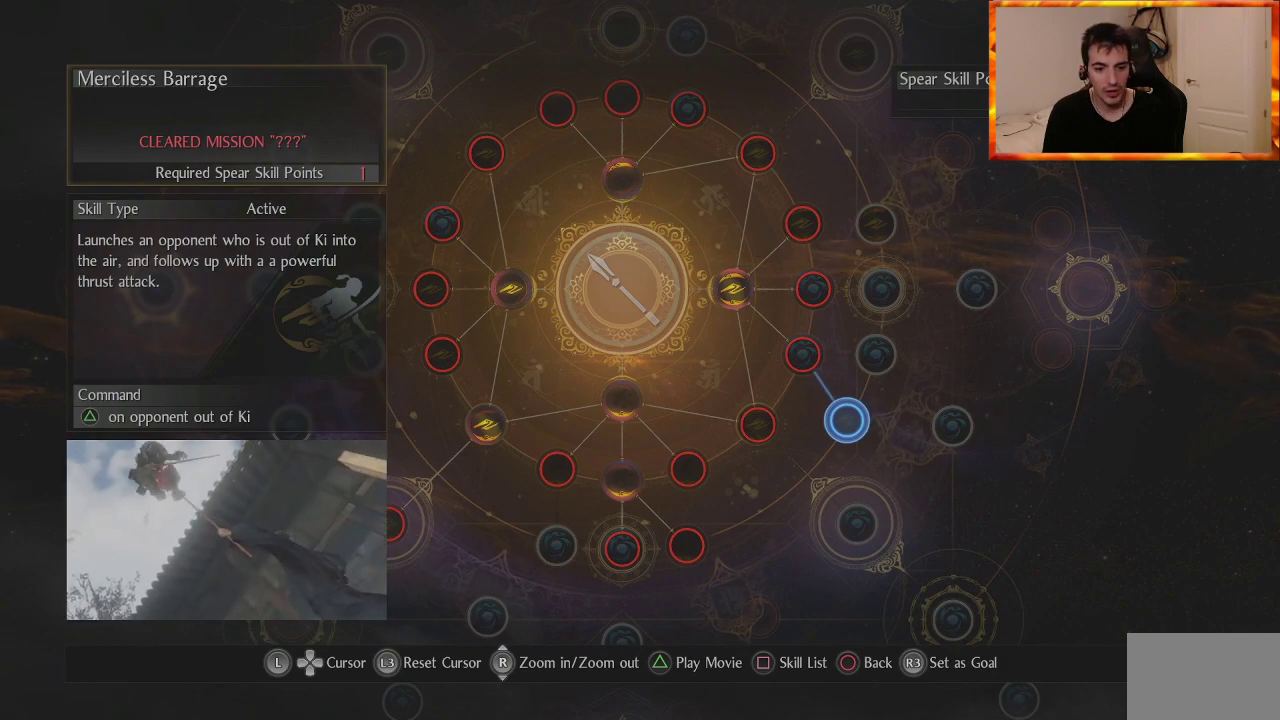
{"buttons": [], "left_stick": "center", "right_stick": "center", "events": []}
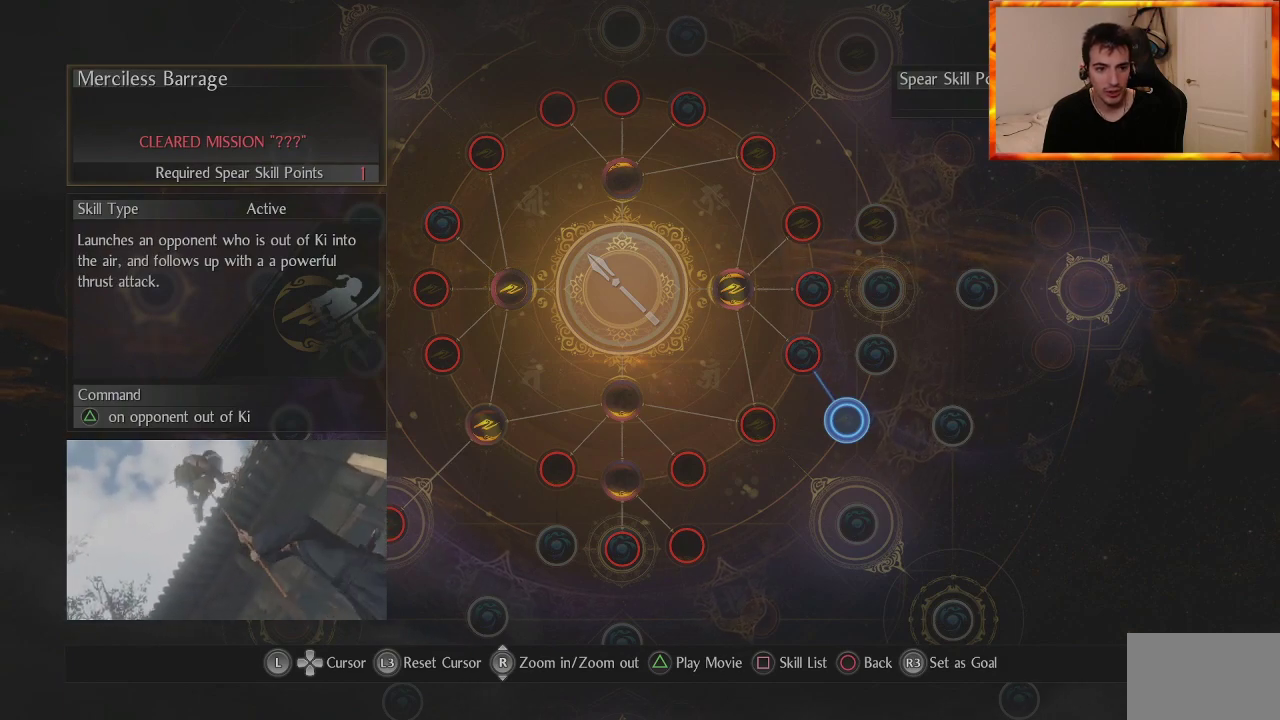
{"buttons": [], "left_stick": "center", "right_stick": "center", "events": []}
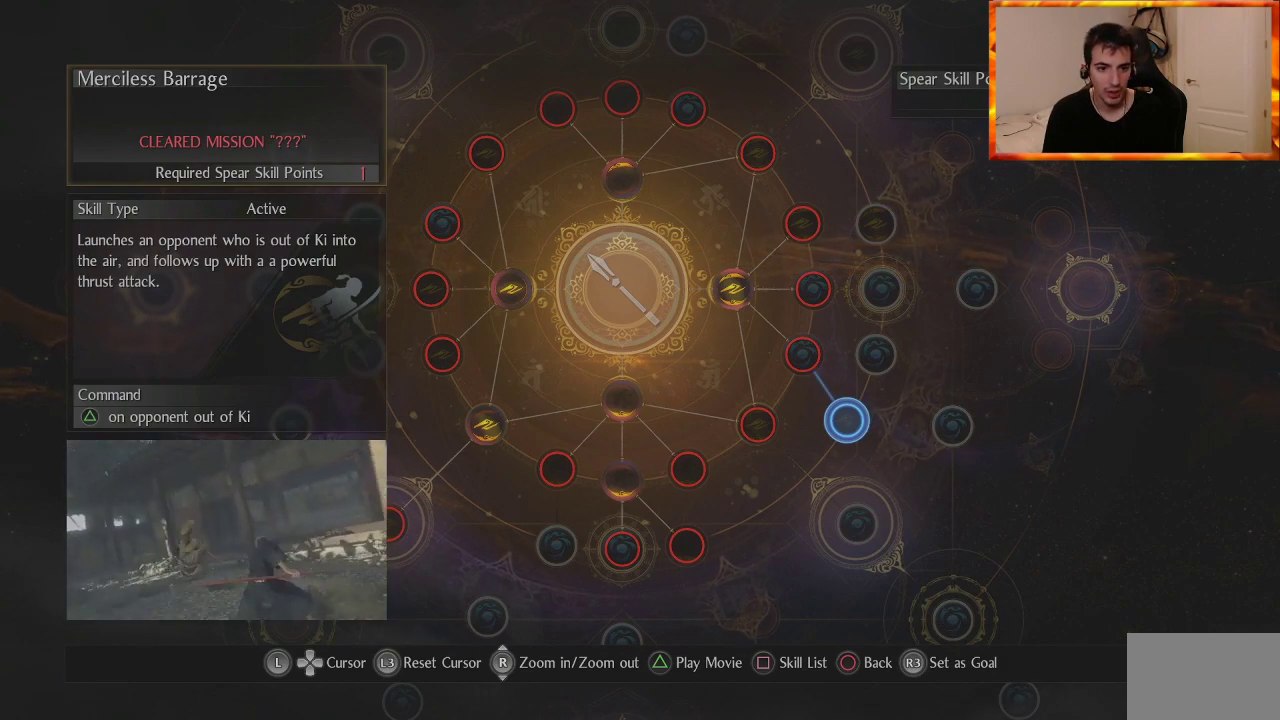
{"buttons": [], "left_stick": "center", "right_stick": "center", "events": []}
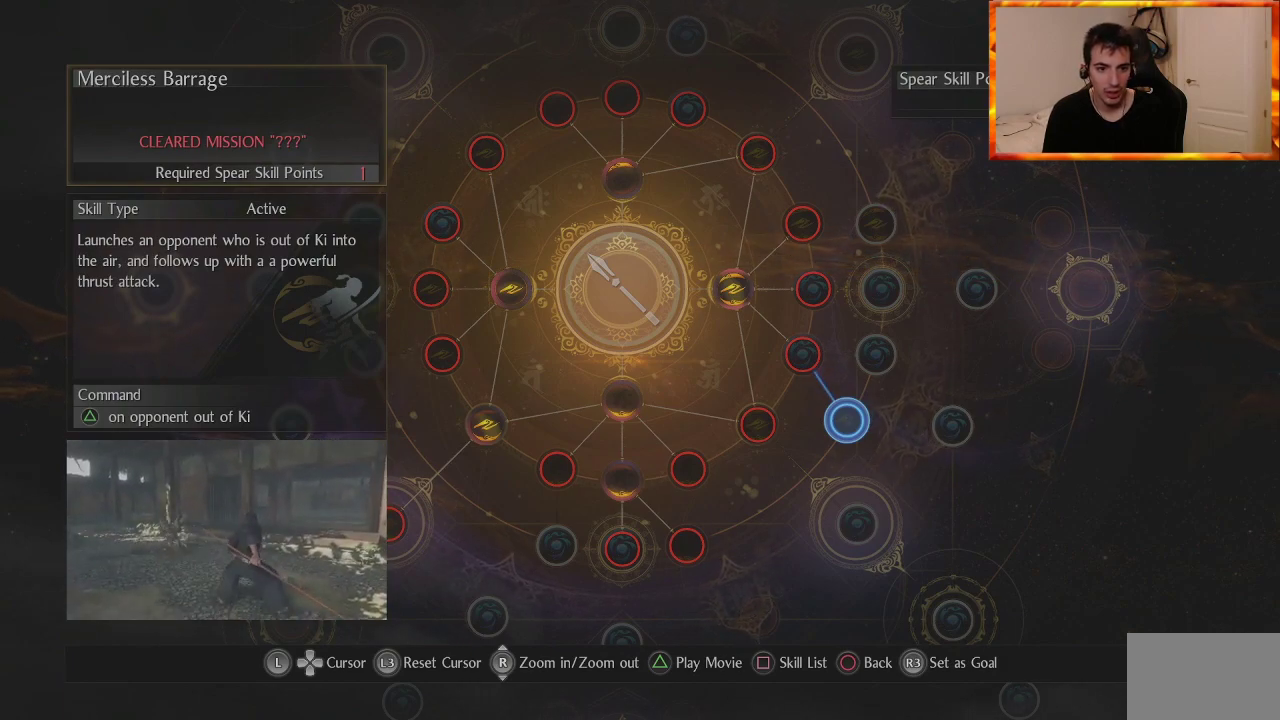
{"buttons": [], "left_stick": "center", "right_stick": "center", "events": []}
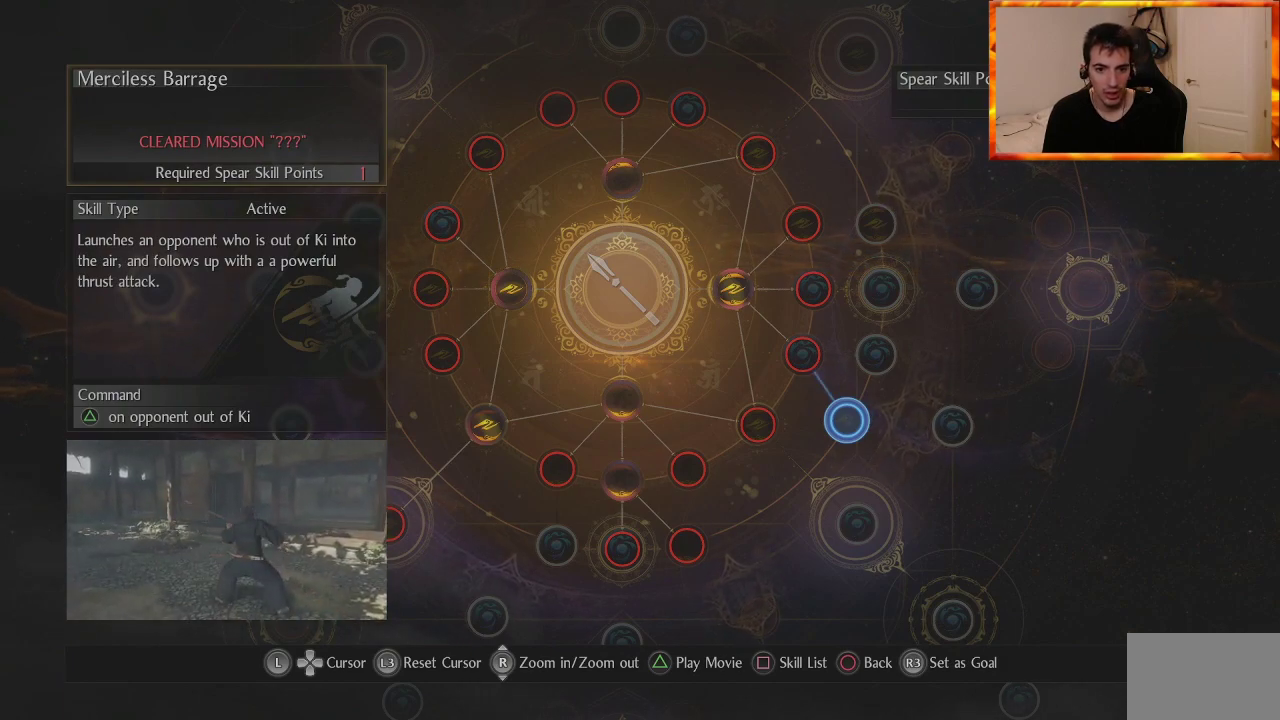
{"buttons": [], "left_stick": "center", "right_stick": "center", "events": []}
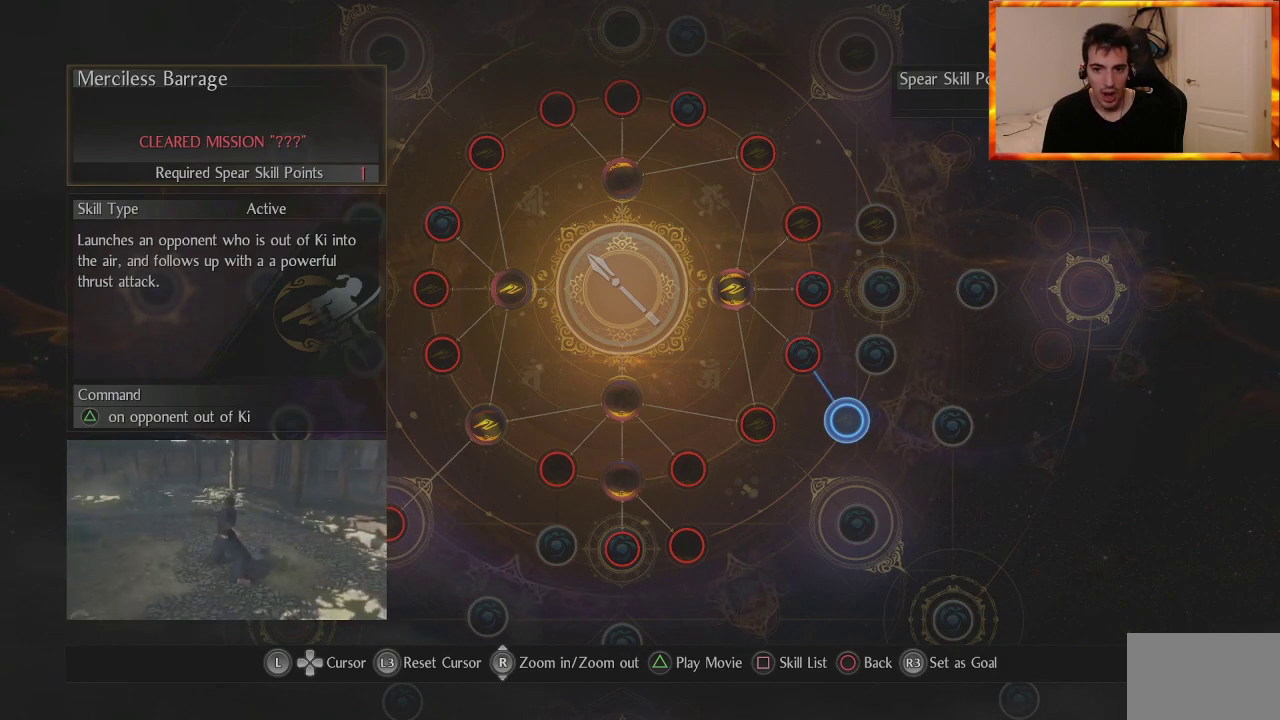
{"buttons": [], "left_stick": "center", "right_stick": "center", "events": []}
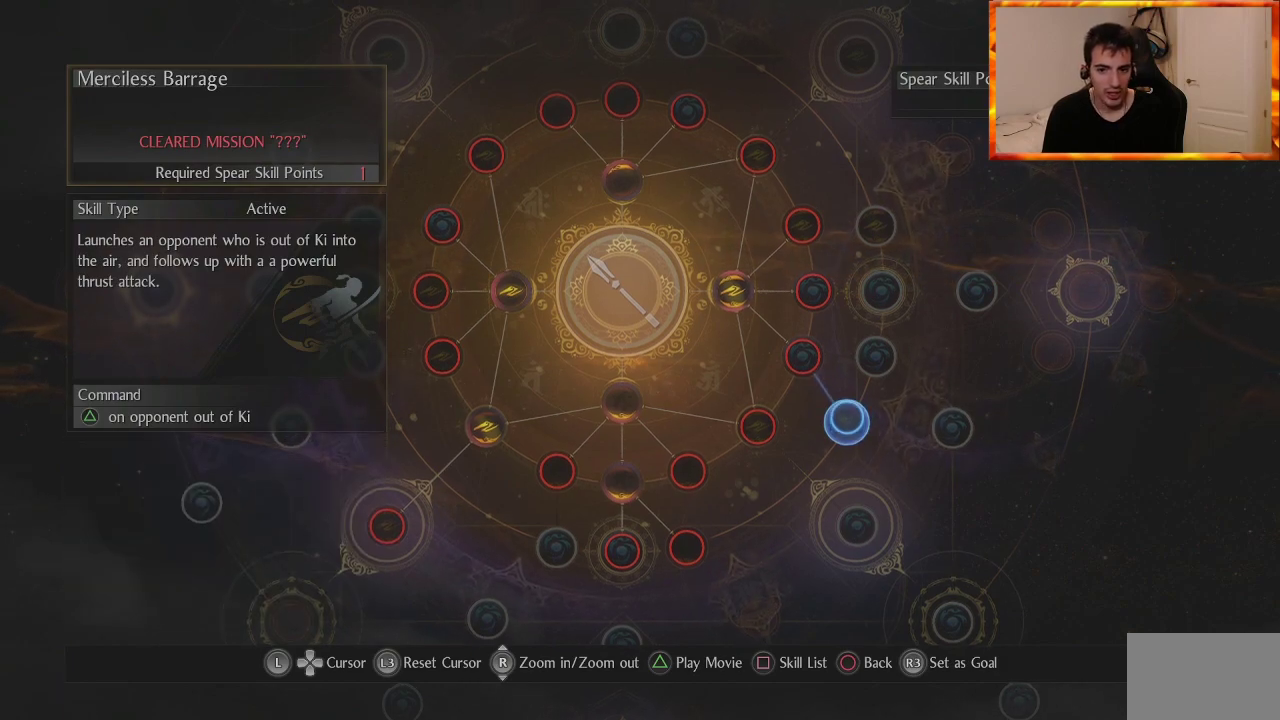
{"buttons": [], "left_stick": "center", "right_stick": "center", "events": [[233, "left_stick", "up-left"], [500, "left_stick", "center"]]}
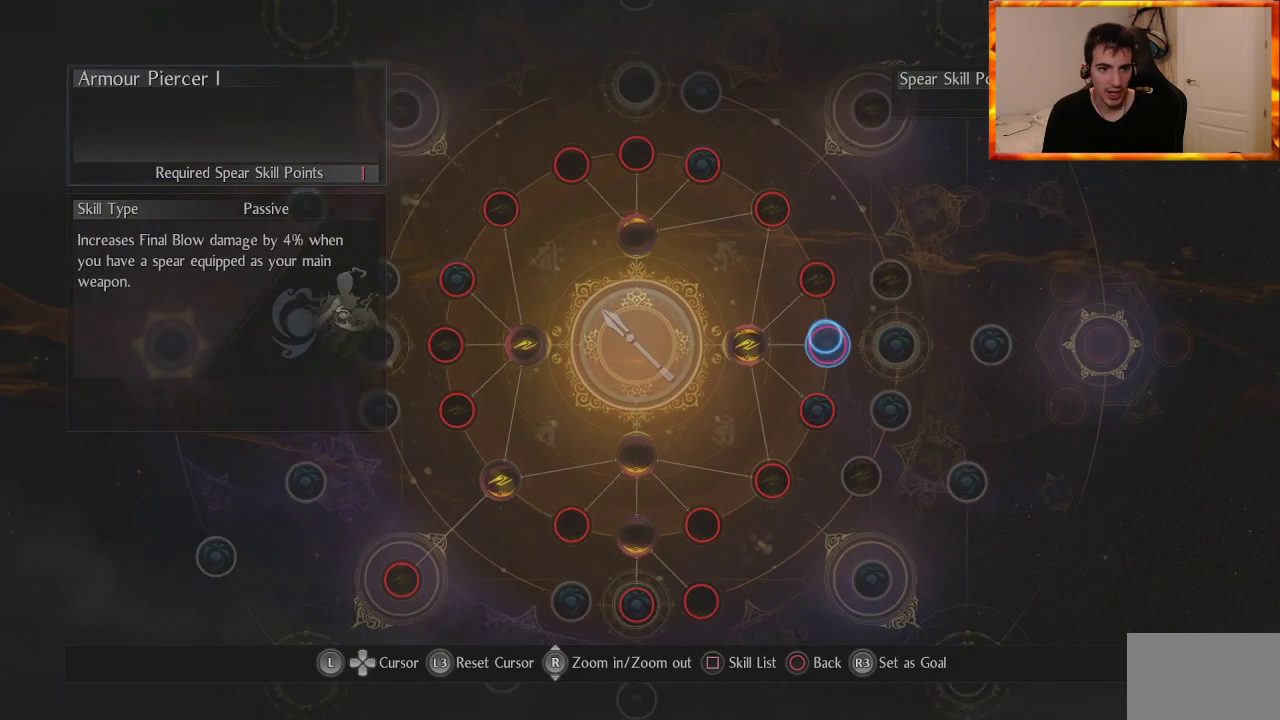
{"buttons": [], "left_stick": "center", "right_stick": "center", "events": []}
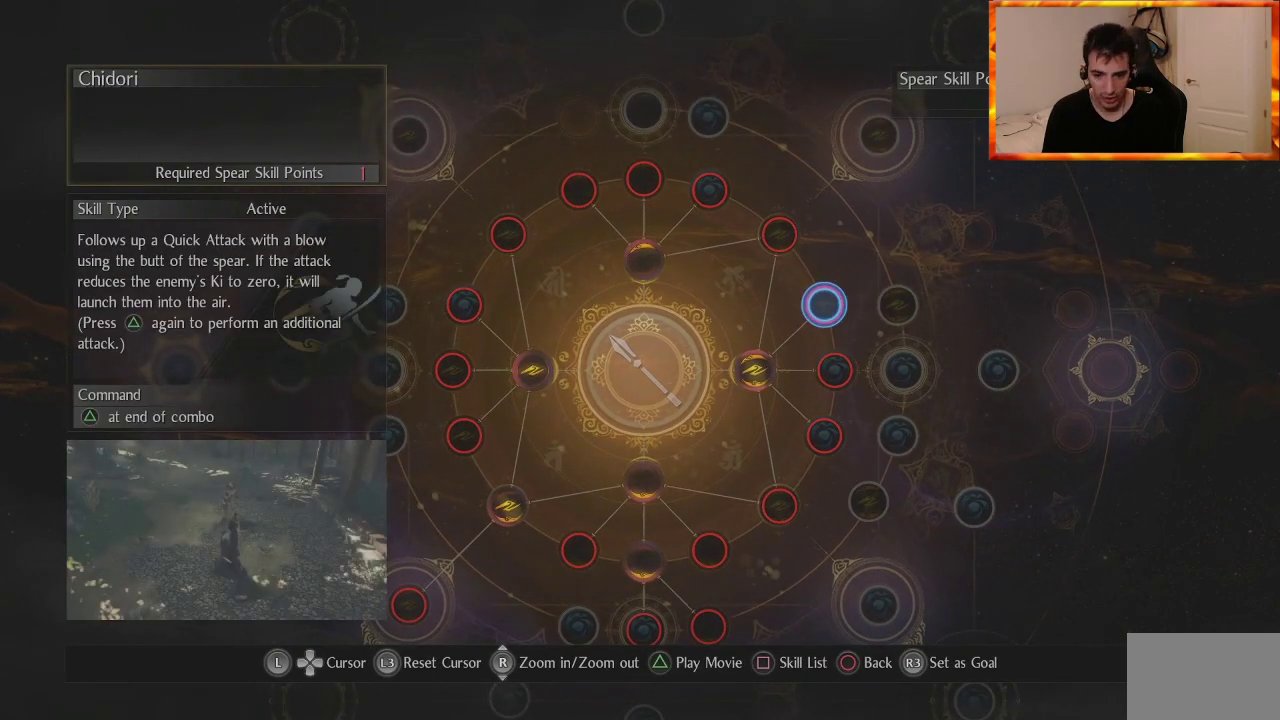
{"buttons": [], "left_stick": "down", "right_stick": "center", "events": [[267, "left_stick", "down"]]}
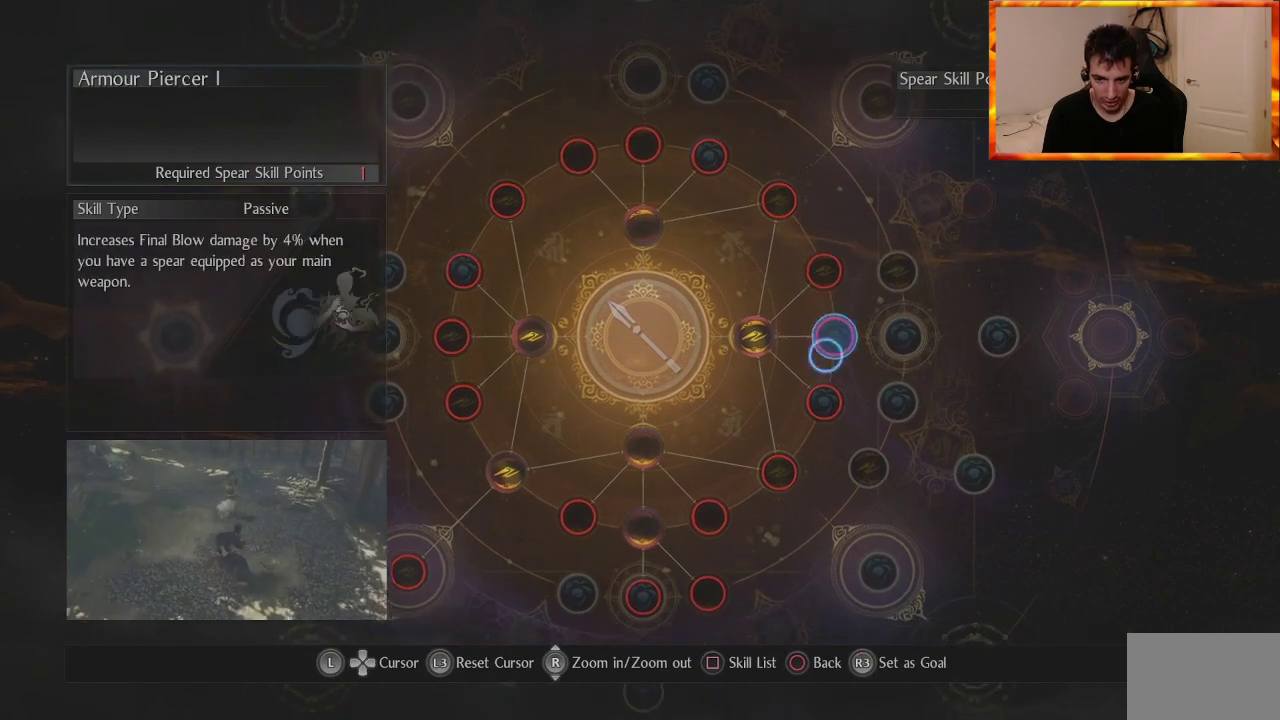
{"buttons": [], "left_stick": "center", "right_stick": "center", "events": [[133, "left_stick", "center"], [383, "left_stick", "up"], [500, "left_stick", "center"]]}
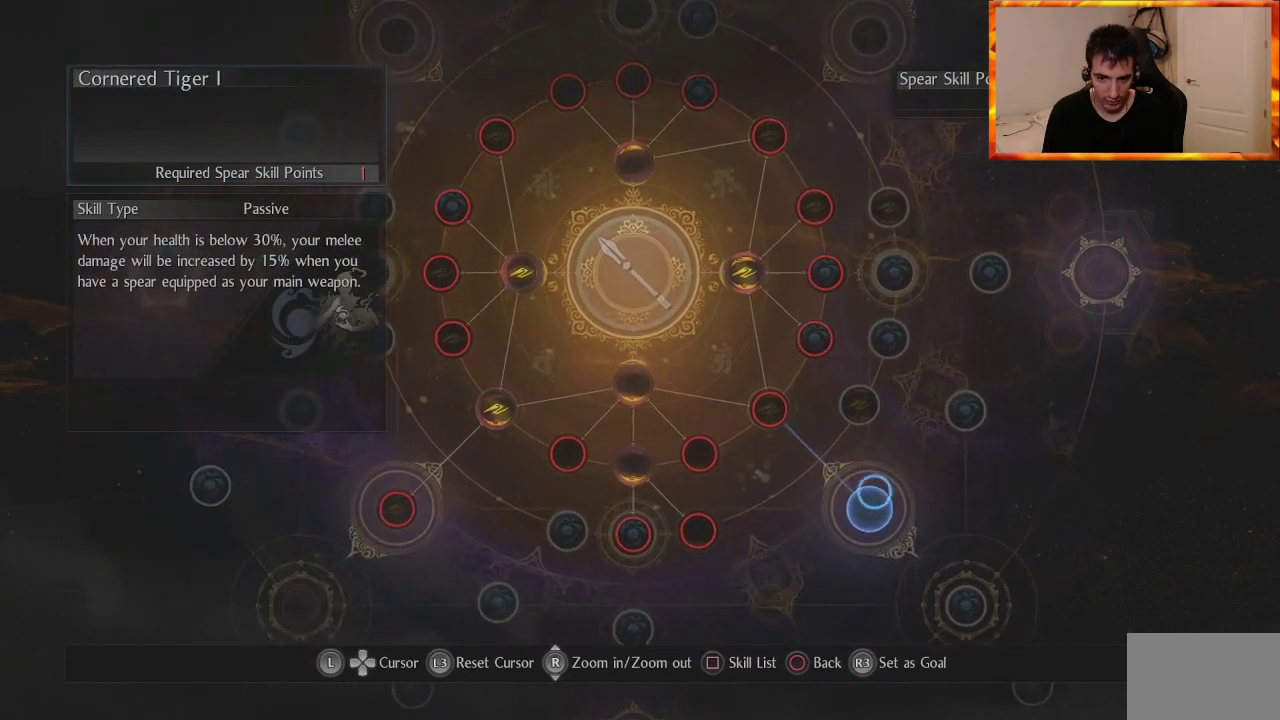
{"buttons": [], "left_stick": "center", "right_stick": "center", "events": []}
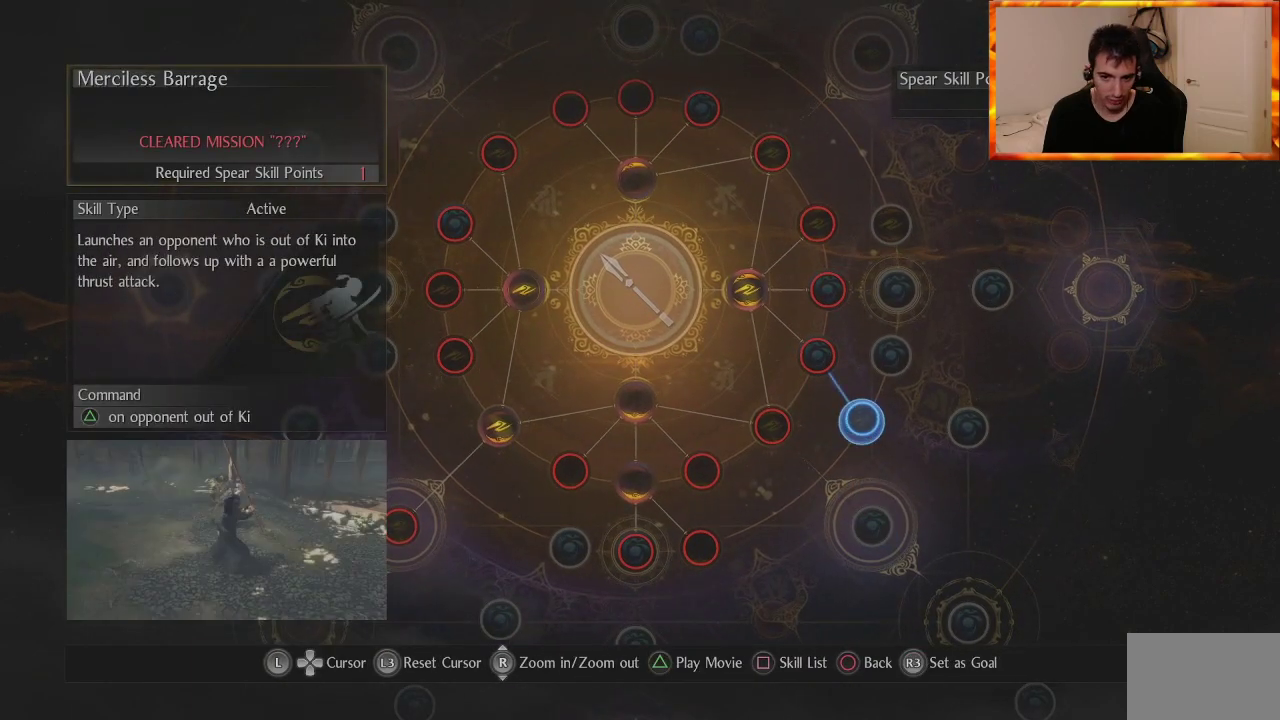
{"buttons": [], "left_stick": "center", "right_stick": "center", "events": []}
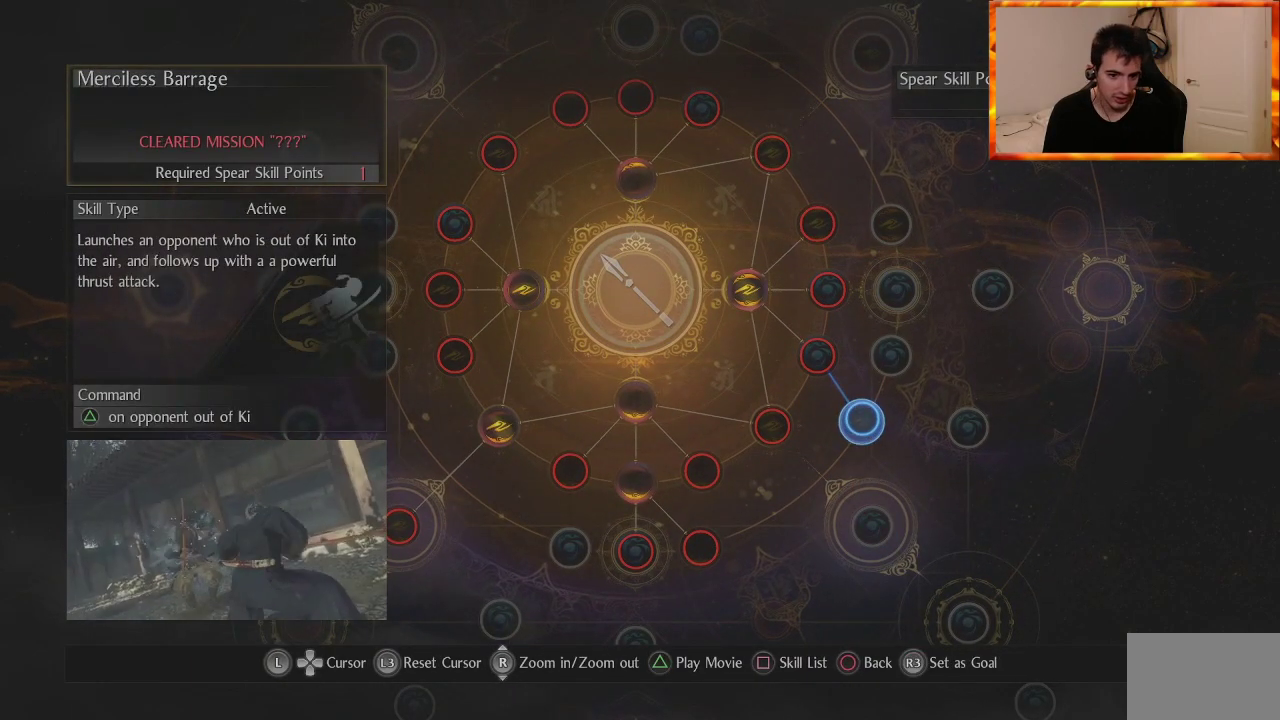
{"buttons": [], "left_stick": "center", "right_stick": "center", "events": []}
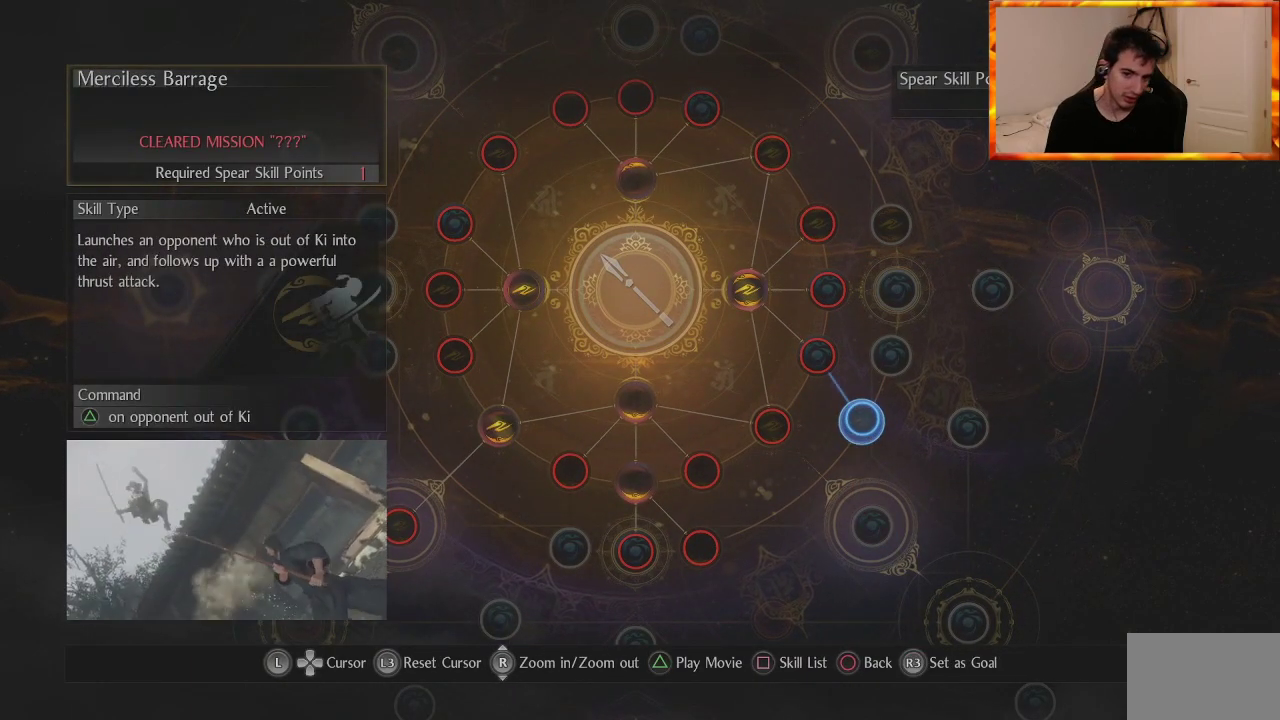
{"buttons": [], "left_stick": "center", "right_stick": "center", "events": []}
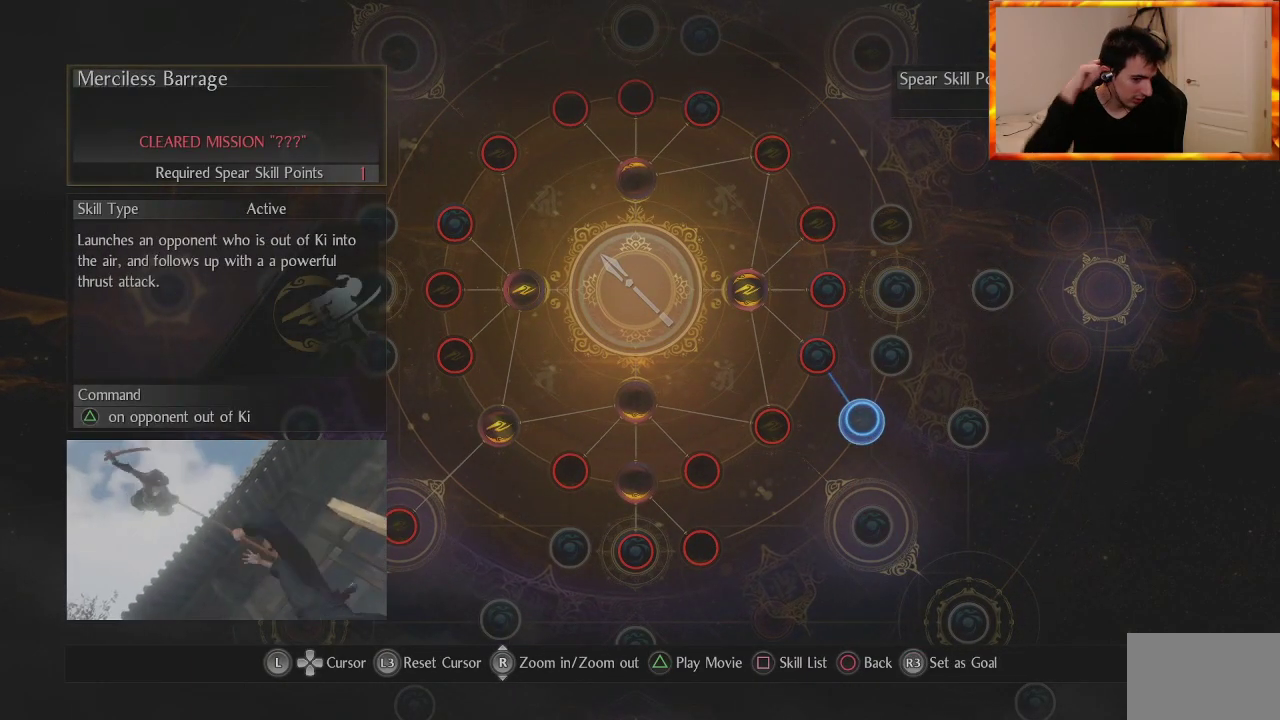
{"buttons": [], "left_stick": "center", "right_stick": "center", "events": []}
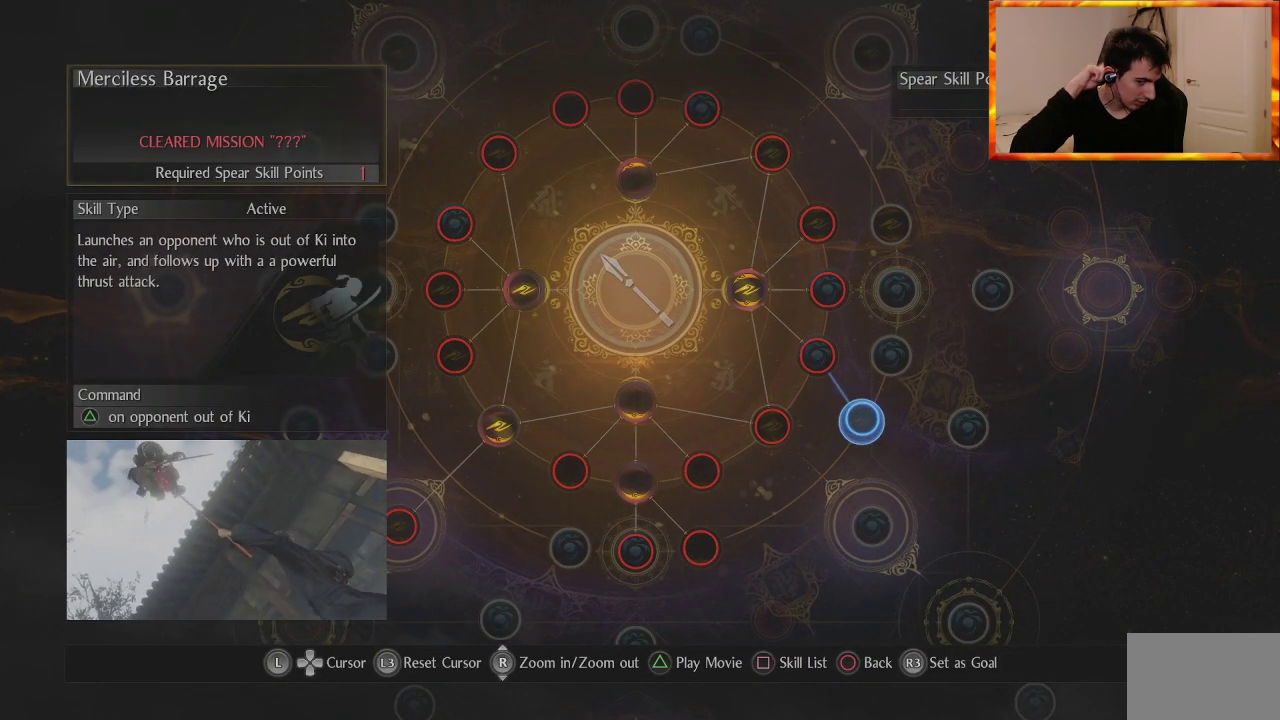
{"buttons": [], "left_stick": "center", "right_stick": "center", "events": []}
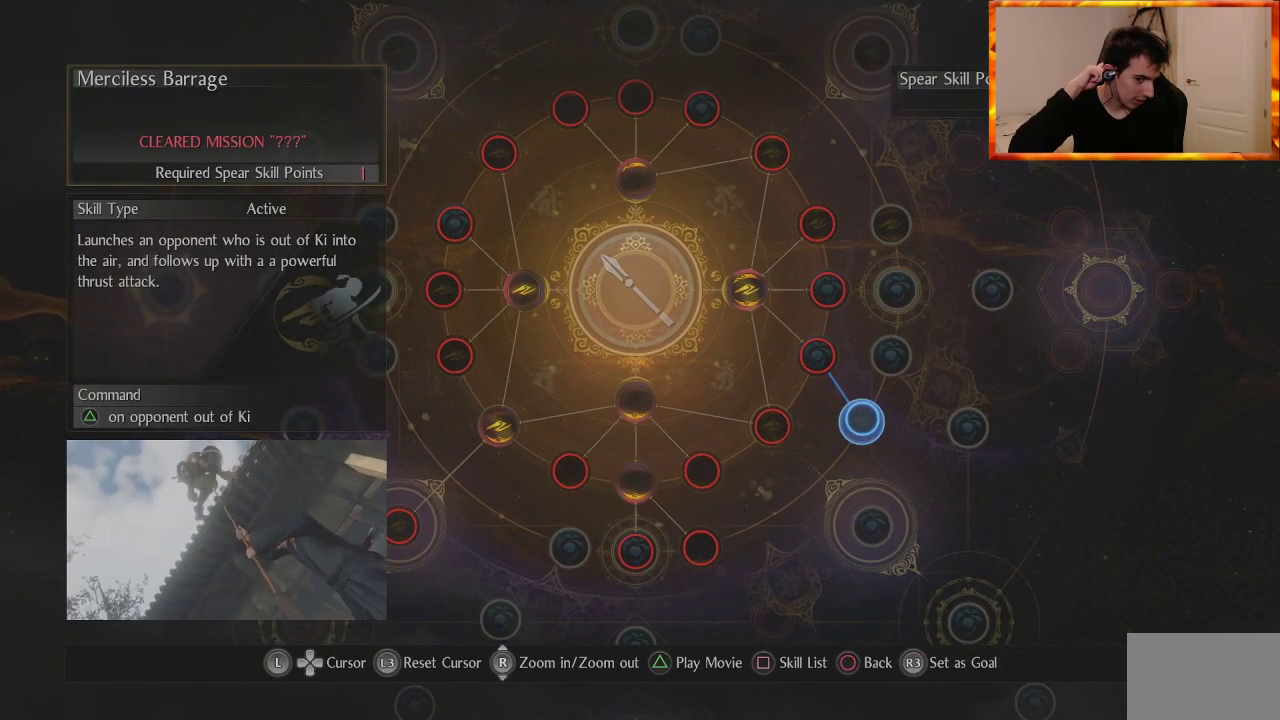
{"buttons": [], "left_stick": "center", "right_stick": "center", "events": []}
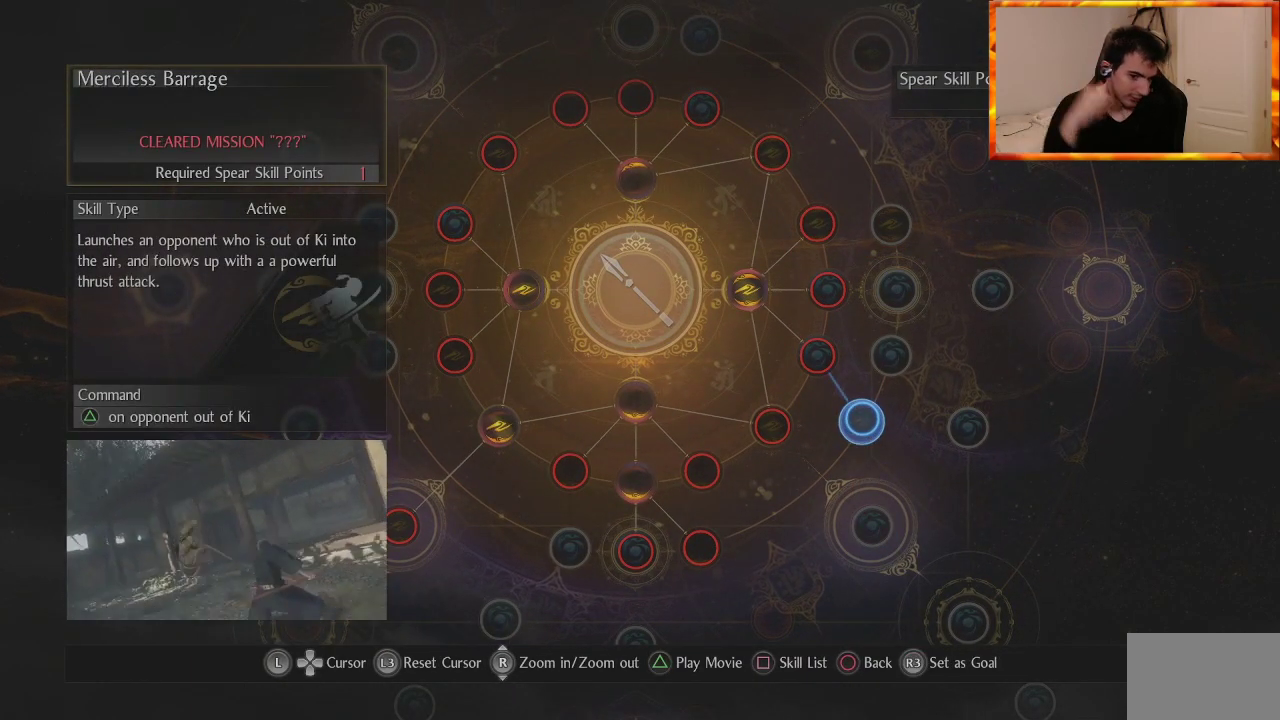
{"buttons": [], "left_stick": "center", "right_stick": "center", "events": []}
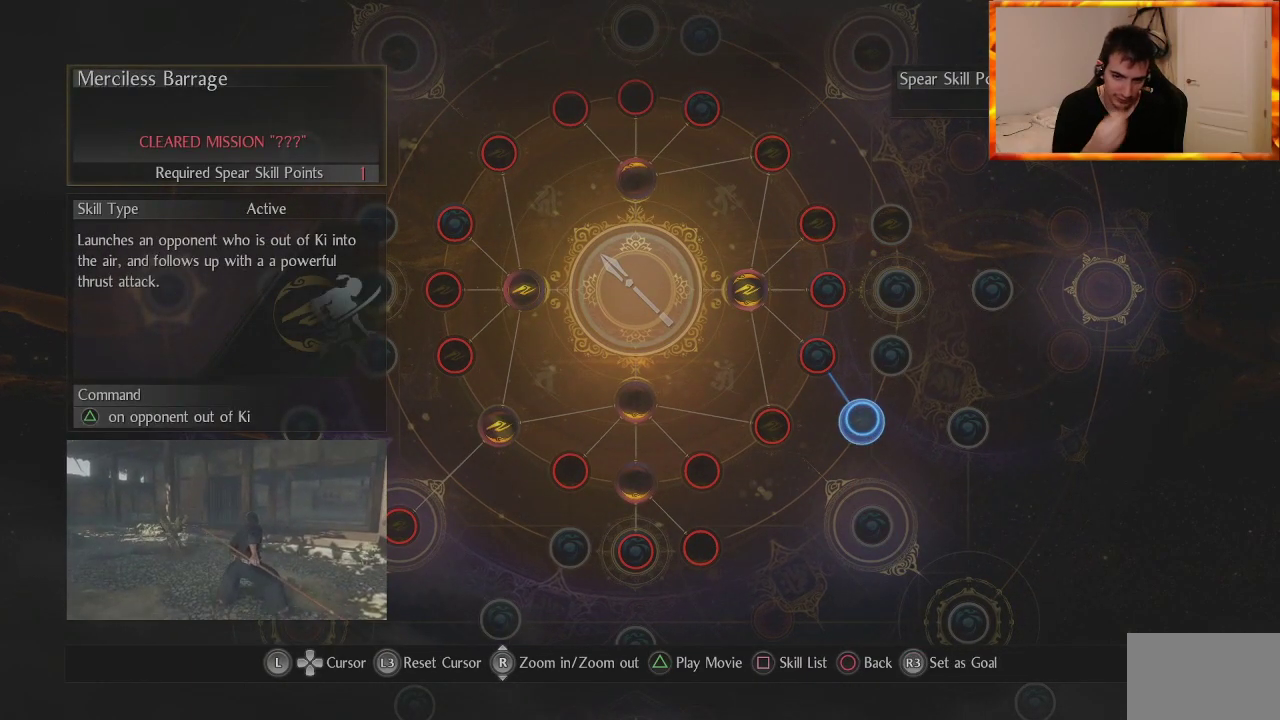
{"buttons": [], "left_stick": "center", "right_stick": "center", "events": []}